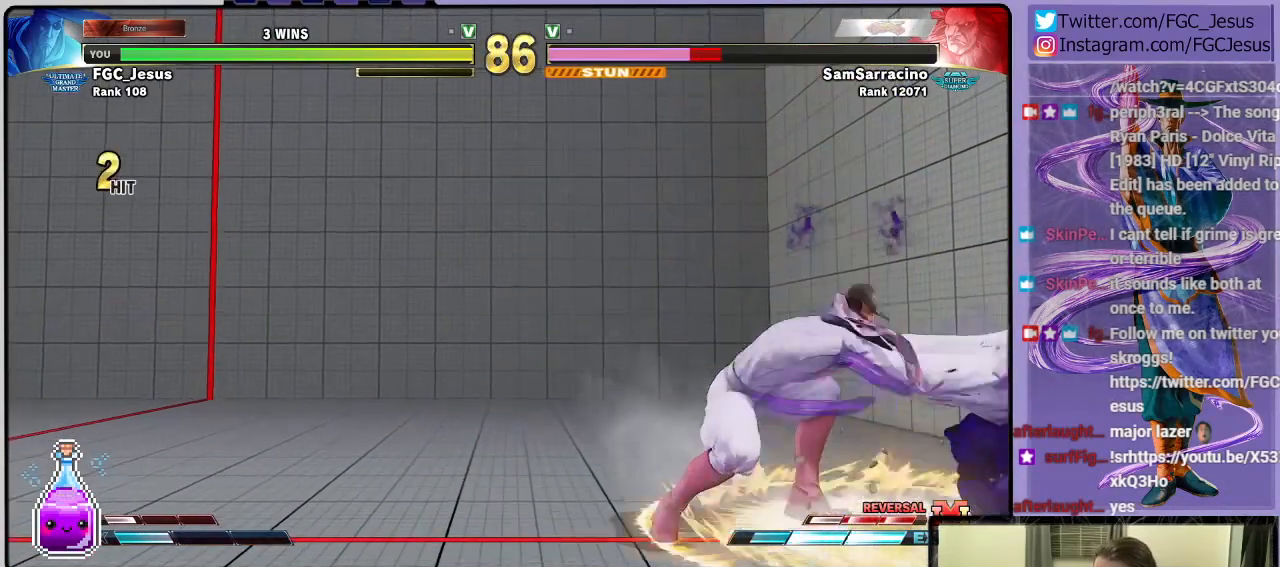
Gameplay with a controller (PlayStation layout); each line is a JSON object with the inputs held at the frame after it. "events" lists button and stick changes between this image and that frame as [ms after this image, input, new state], when the widget could be followed in between.
{"buttons": [], "left_stick": "center", "right_stick": "center", "events": [[134, "DPAD_RIGHT", "down"], [234, "DPAD_RIGHT", "up"], [267, "DPAD_RIGHT", "down"], [401, "DPAD_RIGHT", "up"]]}
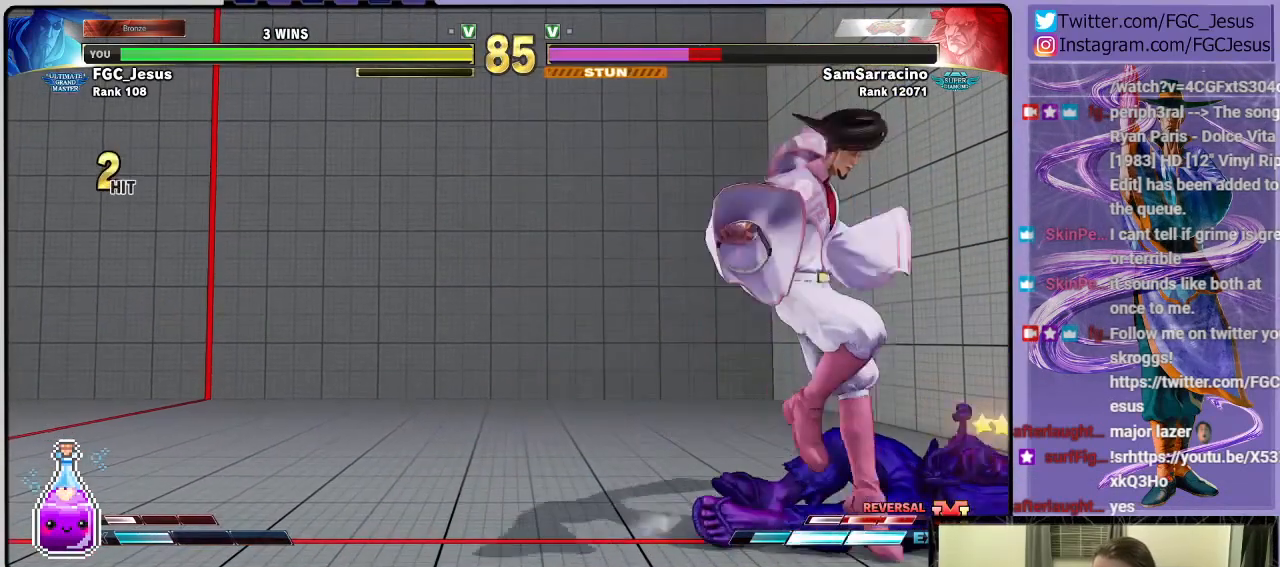
{"buttons": ["DPAD_LEFT"], "left_stick": "center", "right_stick": "center", "events": [[300, "DPAD_UP", "down"], [400, "DPAD_UP", "up"], [500, "DPAD_LEFT", "down"]]}
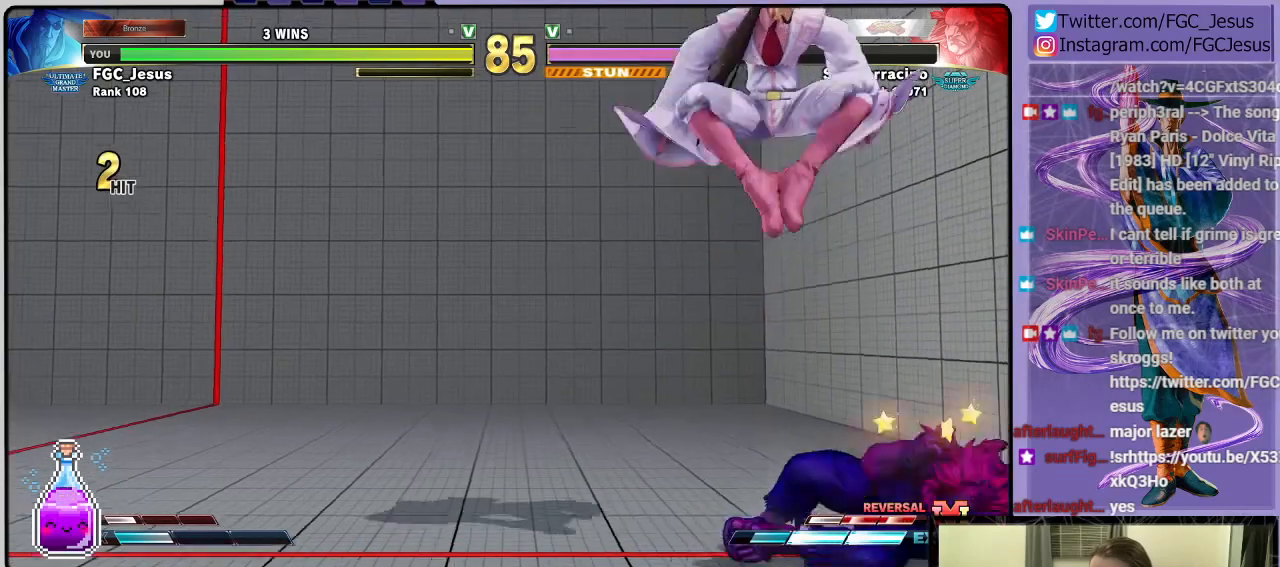
{"buttons": ["R1", "DPAD_LEFT"], "left_stick": "center", "right_stick": "center", "events": [[434, "R1", "down"]]}
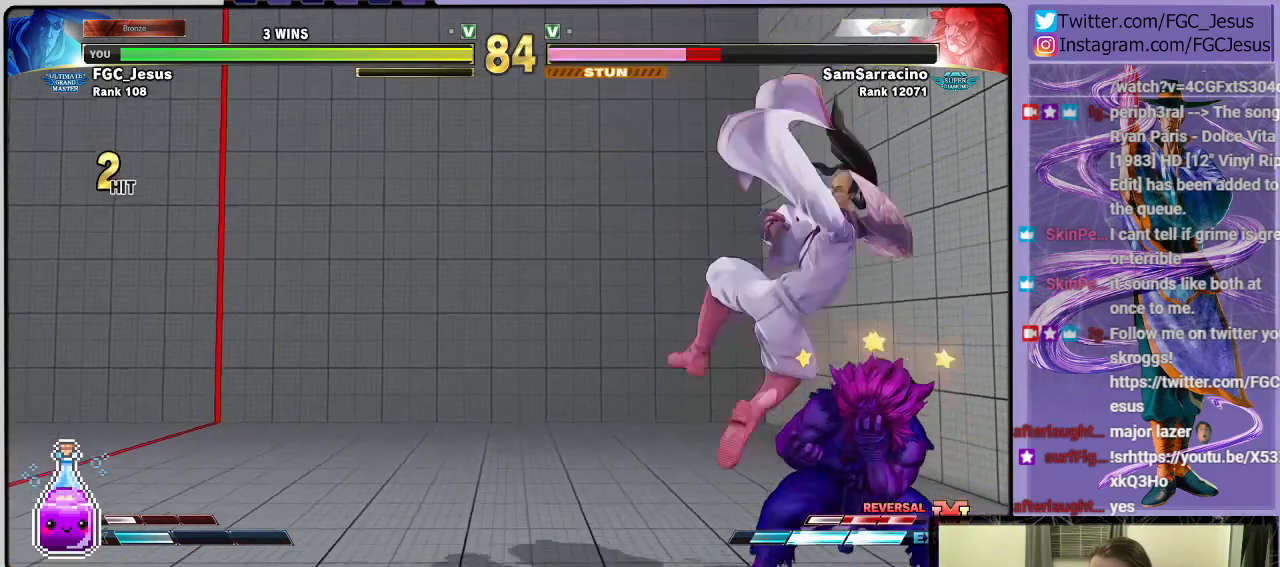
{"buttons": ["DPAD_LEFT"], "left_stick": "center", "right_stick": "center", "events": [[33, "R1", "up"], [367, "R2", "down"], [500, "R2", "up"]]}
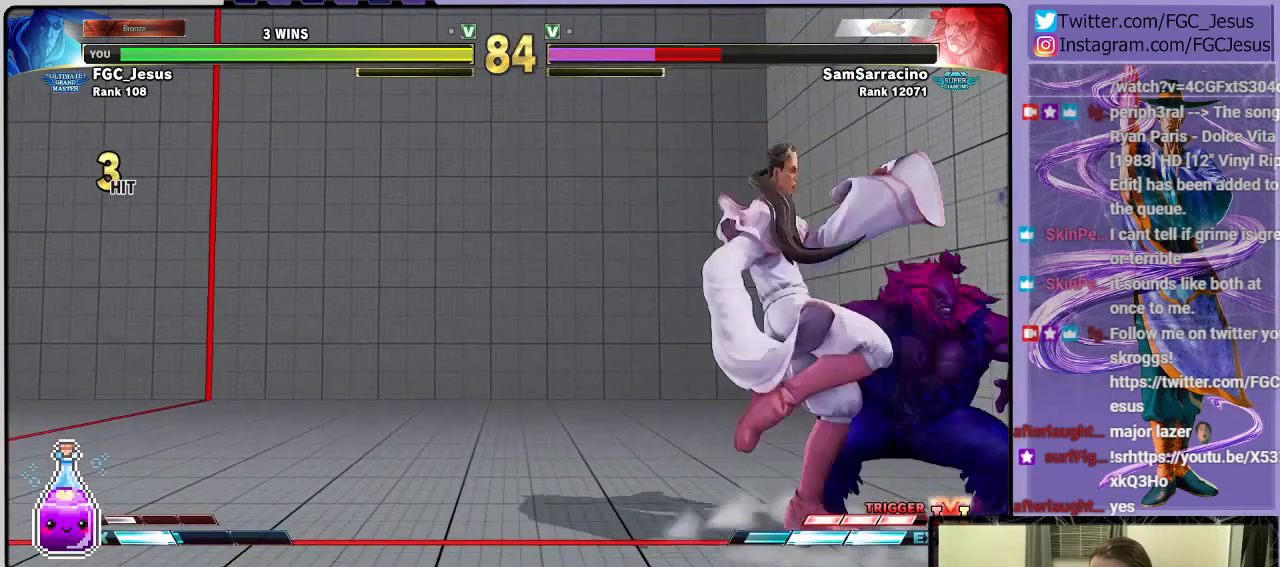
{"buttons": ["DPAD_LEFT"], "left_stick": "center", "right_stick": "center", "events": []}
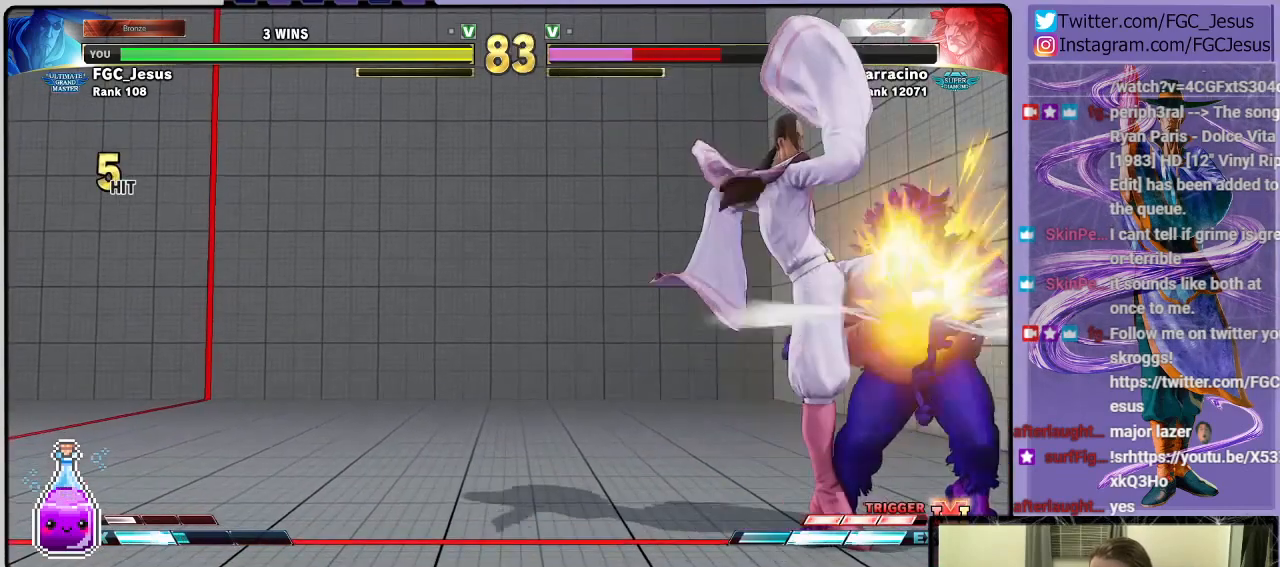
{"buttons": ["DPAD_LEFT"], "left_stick": "center", "right_stick": "center", "events": [[267, "CIRCLE", "down"], [367, "CIRCLE", "up"]]}
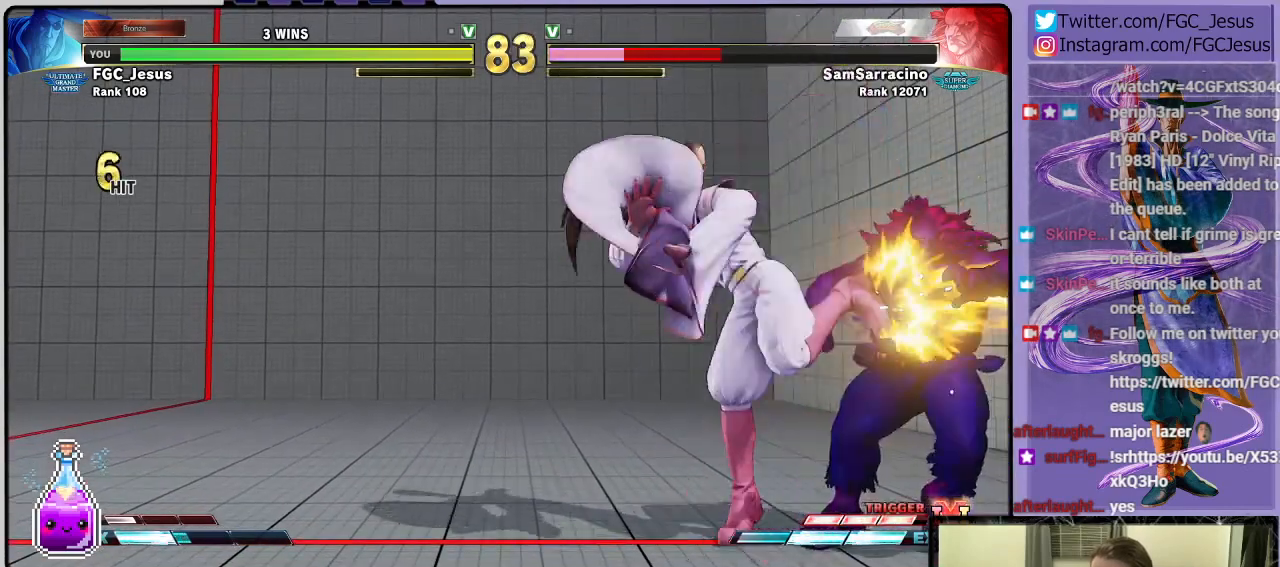
{"buttons": [], "left_stick": "center", "right_stick": "center", "events": [[34, "DPAD_DOWN", "down"], [34, "TRIANGLE", "down"], [67, "DPAD_DOWN", "up"], [67, "DPAD_LEFT", "up"], [67, "DPAD_RIGHT", "down"], [100, "TRIANGLE", "up"], [134, "DPAD_DOWN", "down"], [167, "DPAD_DOWN", "up"], [167, "DPAD_LEFT", "down"], [167, "DPAD_RIGHT", "up"], [167, "TRIANGLE", "down"], [200, "DPAD_DOWN", "down"], [234, "TRIANGLE", "up"], [367, "DPAD_DOWN", "up"], [401, "DPAD_LEFT", "up"]]}
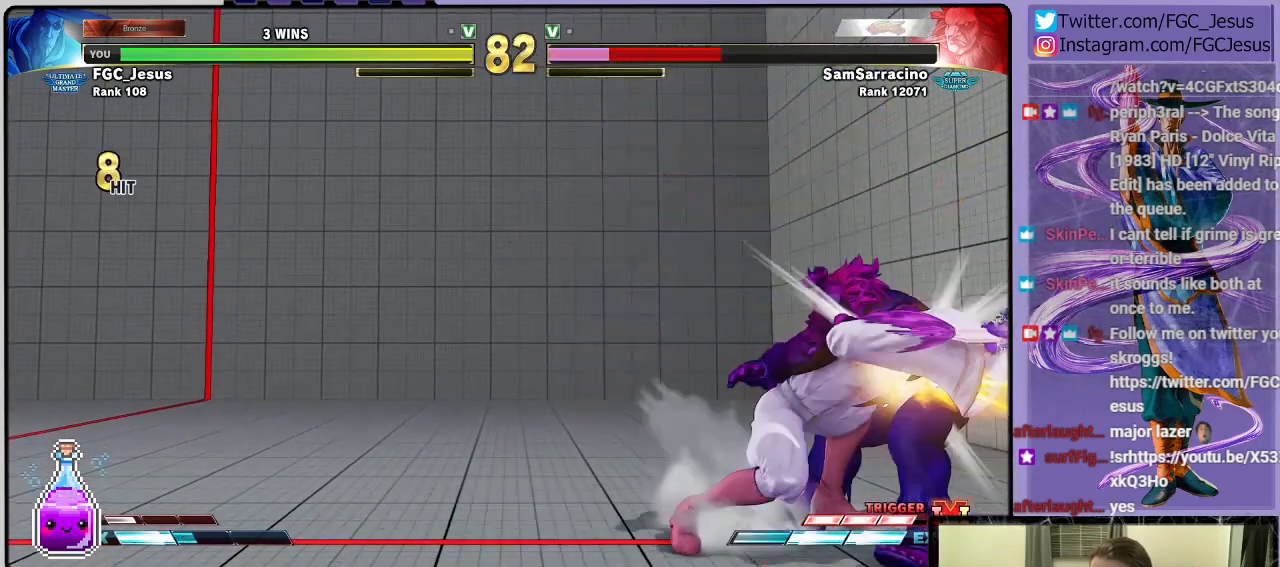
{"buttons": ["DPAD_DOWN", "DPAD_RIGHT"], "left_stick": "center", "right_stick": "center", "events": [[367, "DPAD_RIGHT", "down"], [400, "DPAD_DOWN", "down"], [434, "DPAD_RIGHT", "up"], [500, "DPAD_RIGHT", "down"]]}
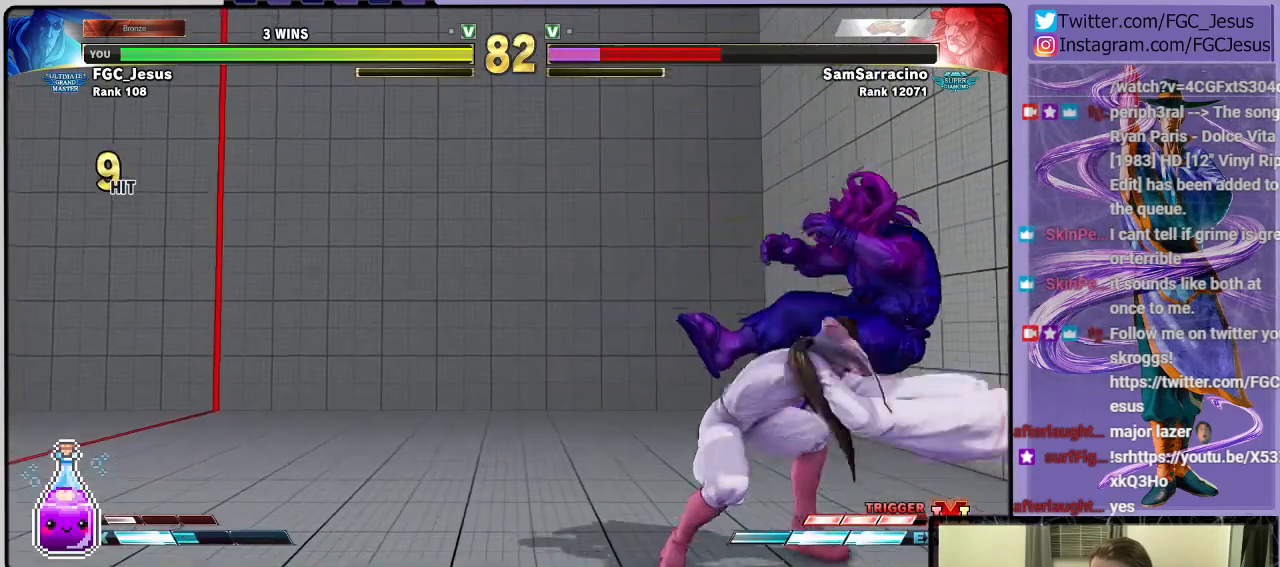
{"buttons": ["DPAD_DOWN", "DPAD_LEFT"], "left_stick": "center", "right_stick": "center", "events": [[34, "DPAD_DOWN", "up"], [67, "CROSS", "down"], [100, "DPAD_UP", "down"], [134, "DPAD_LEFT", "down"], [134, "DPAD_RIGHT", "up"], [134, "DPAD_UP", "up"], [167, "CROSS", "up"], [167, "DPAD_DOWN", "down"]]}
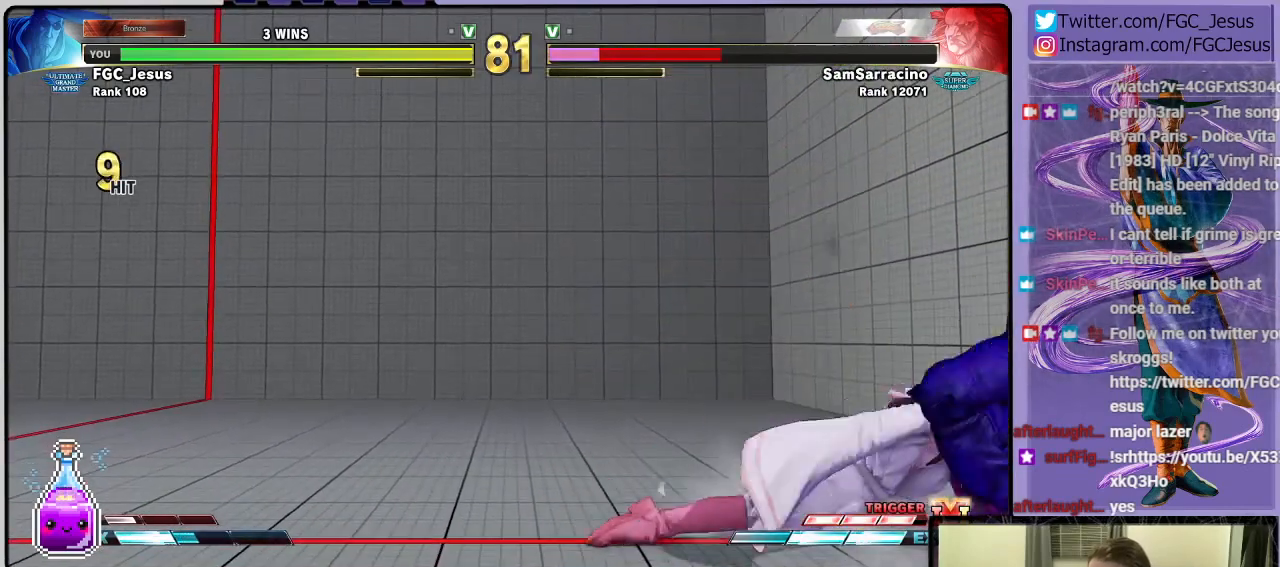
{"buttons": ["DPAD_DOWN", "DPAD_LEFT"], "left_stick": "center", "right_stick": "center", "events": [[100, "CIRCLE", "down"], [500, "CIRCLE", "up"]]}
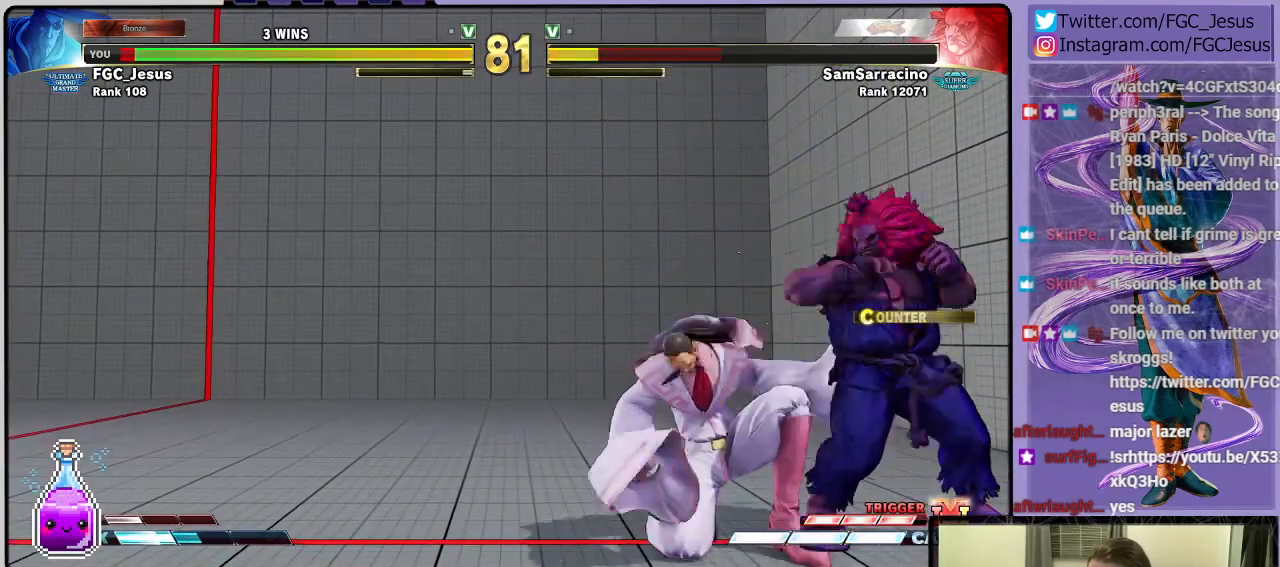
{"buttons": ["DPAD_DOWN", "DPAD_LEFT"], "left_stick": "center", "right_stick": "center", "events": []}
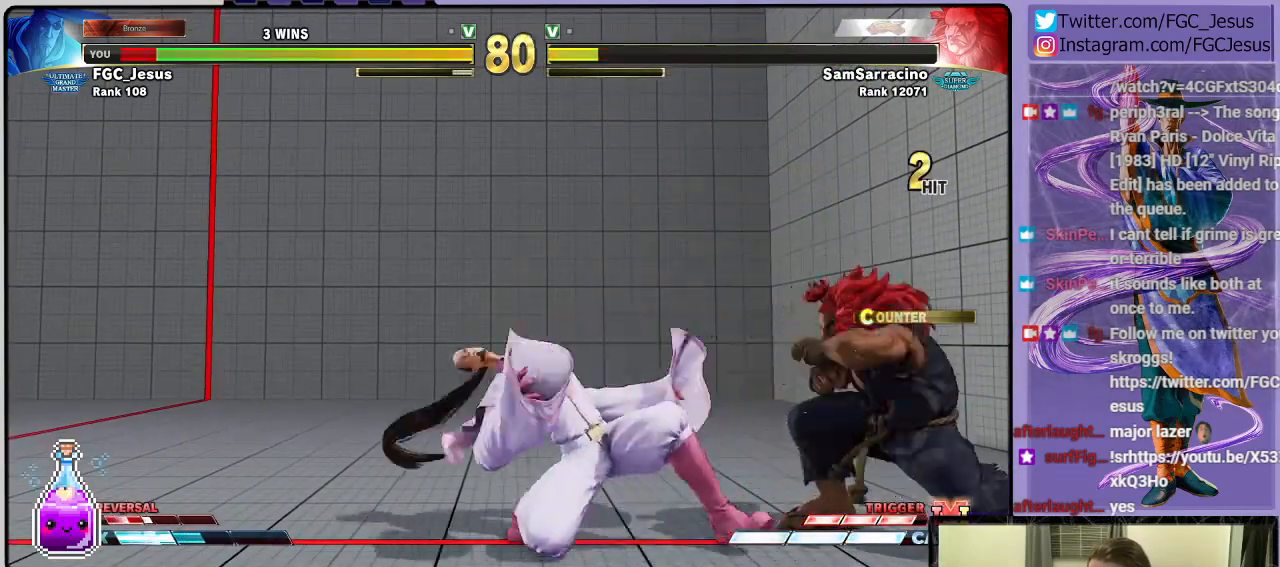
{"buttons": ["DPAD_DOWN", "DPAD_LEFT"], "left_stick": "center", "right_stick": "center", "events": []}
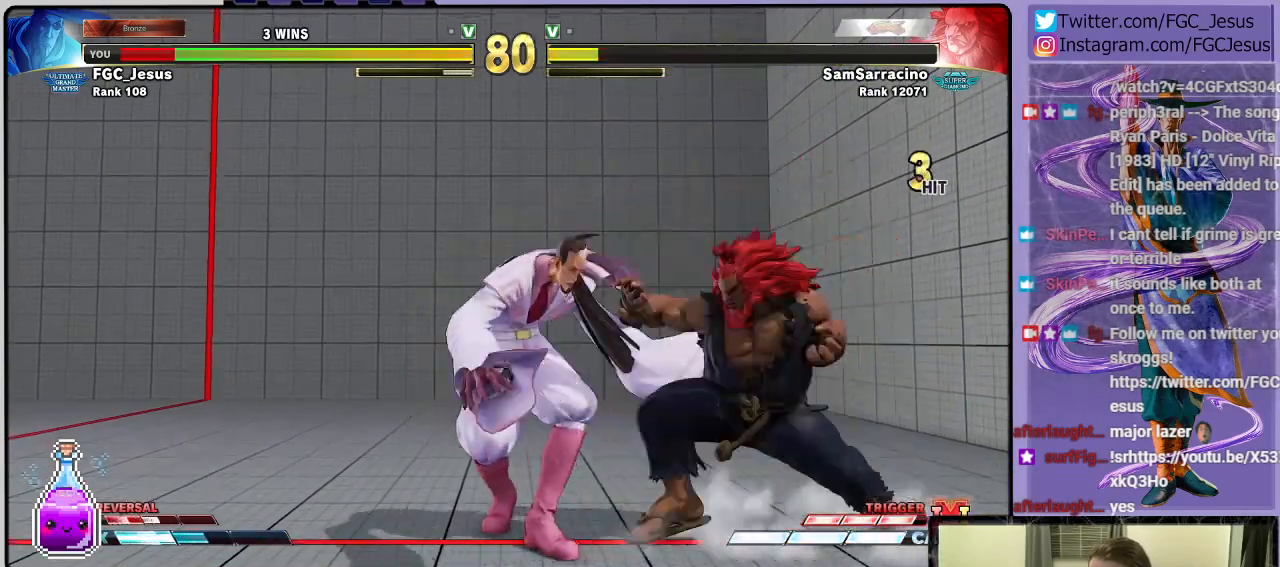
{"buttons": ["DPAD_DOWN", "DPAD_LEFT"], "left_stick": "center", "right_stick": "center", "events": []}
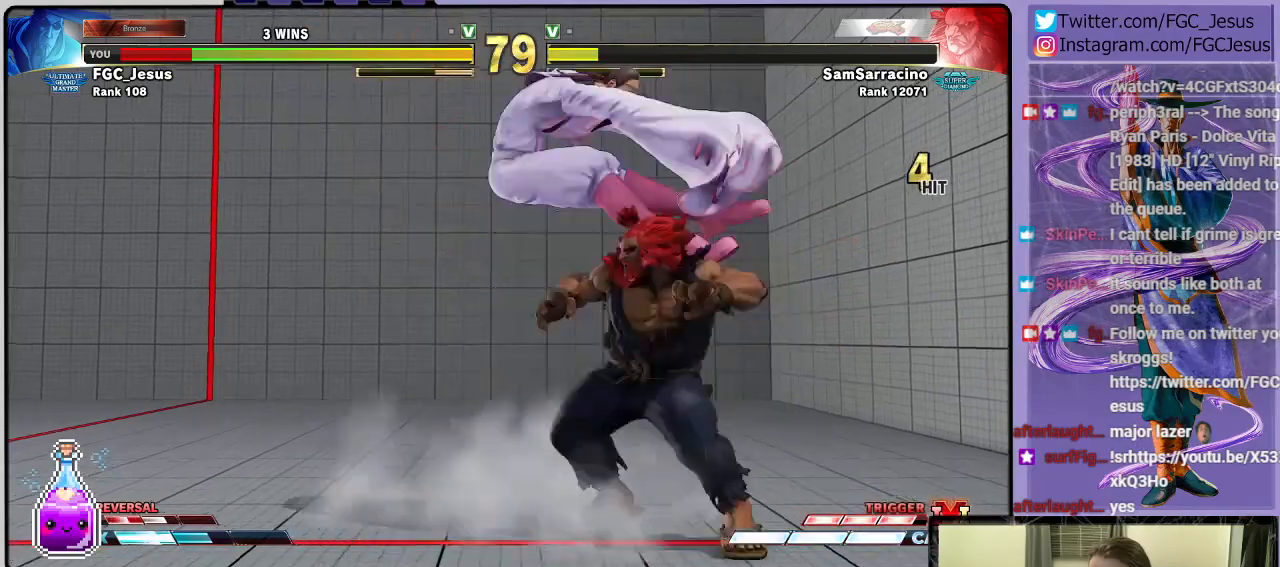
{"buttons": [], "left_stick": "center", "right_stick": "center", "events": [[333, "DPAD_LEFT", "up"], [367, "DPAD_DOWN", "up"]]}
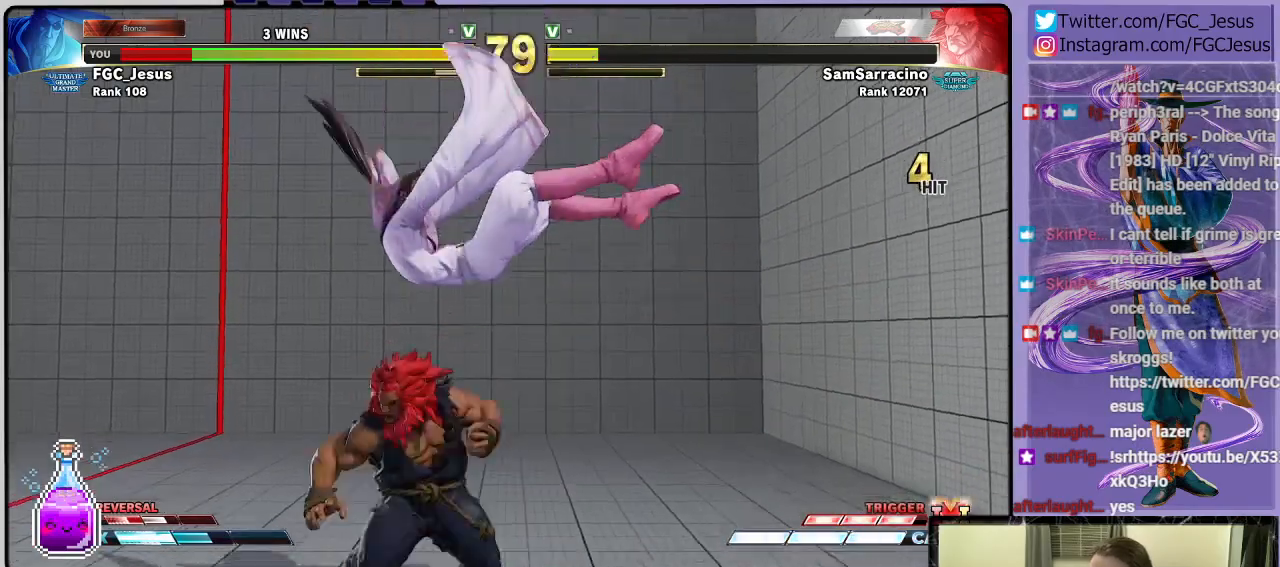
{"buttons": ["DPAD_RIGHT"], "left_stick": "center", "right_stick": "center", "events": [[134, "DPAD_RIGHT", "down"]]}
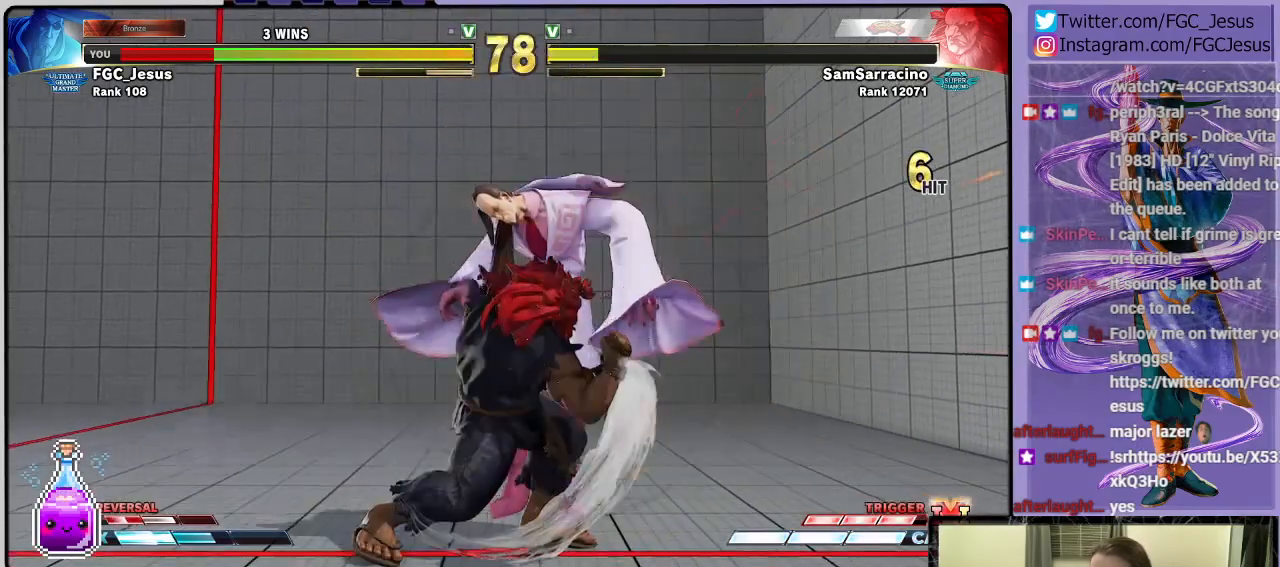
{"buttons": [], "left_stick": "center", "right_stick": "center", "events": [[267, "DPAD_RIGHT", "up"]]}
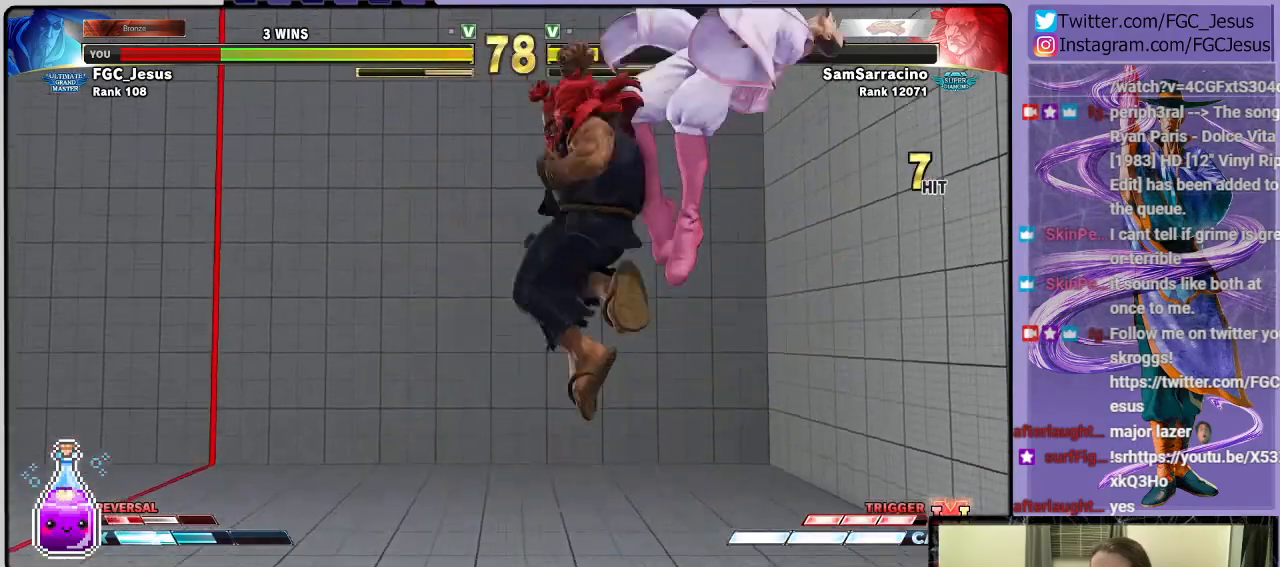
{"buttons": ["DPAD_RIGHT"], "left_stick": "center", "right_stick": "center", "events": [[434, "DPAD_RIGHT", "down"]]}
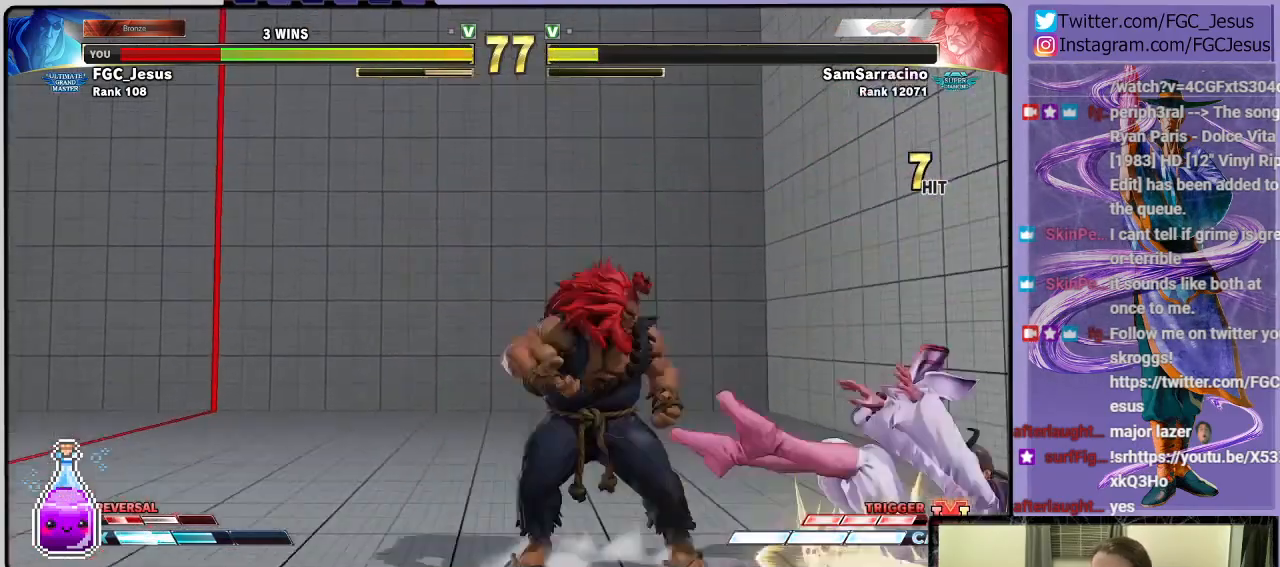
{"buttons": ["DPAD_DOWN", "DPAD_RIGHT"], "left_stick": "center", "right_stick": "center", "events": [[400, "DPAD_DOWN", "down"]]}
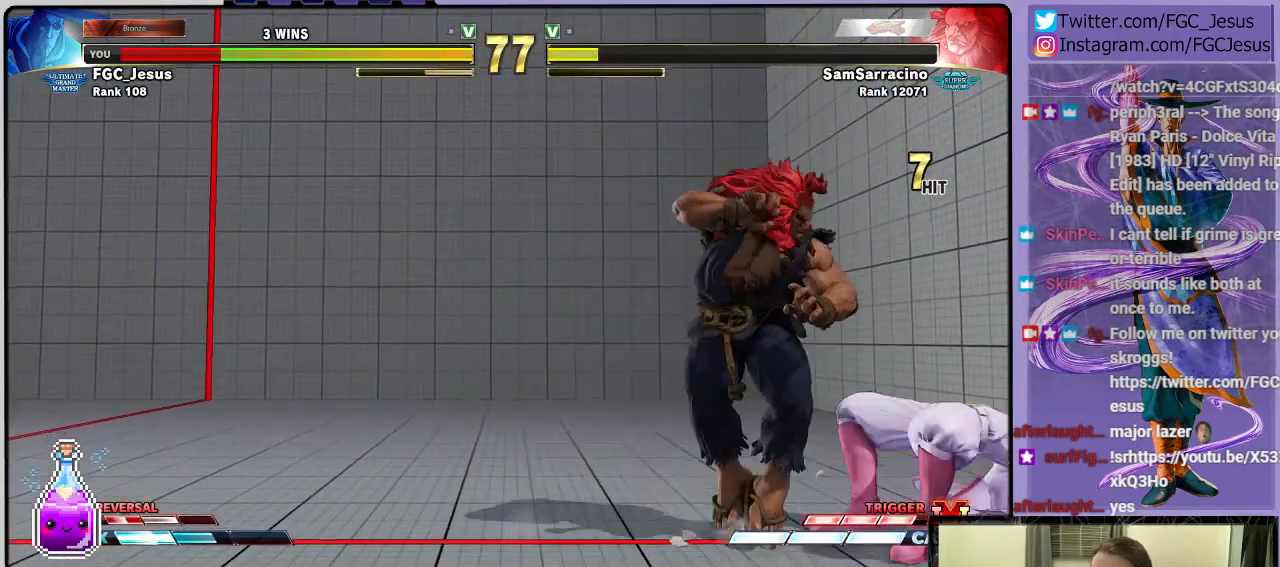
{"buttons": ["DPAD_DOWN", "DPAD_RIGHT"], "left_stick": "center", "right_stick": "center", "events": [[201, "CROSS", "down"], [201, "SQUARE", "down"], [401, "CROSS", "up"], [401, "SQUARE", "up"]]}
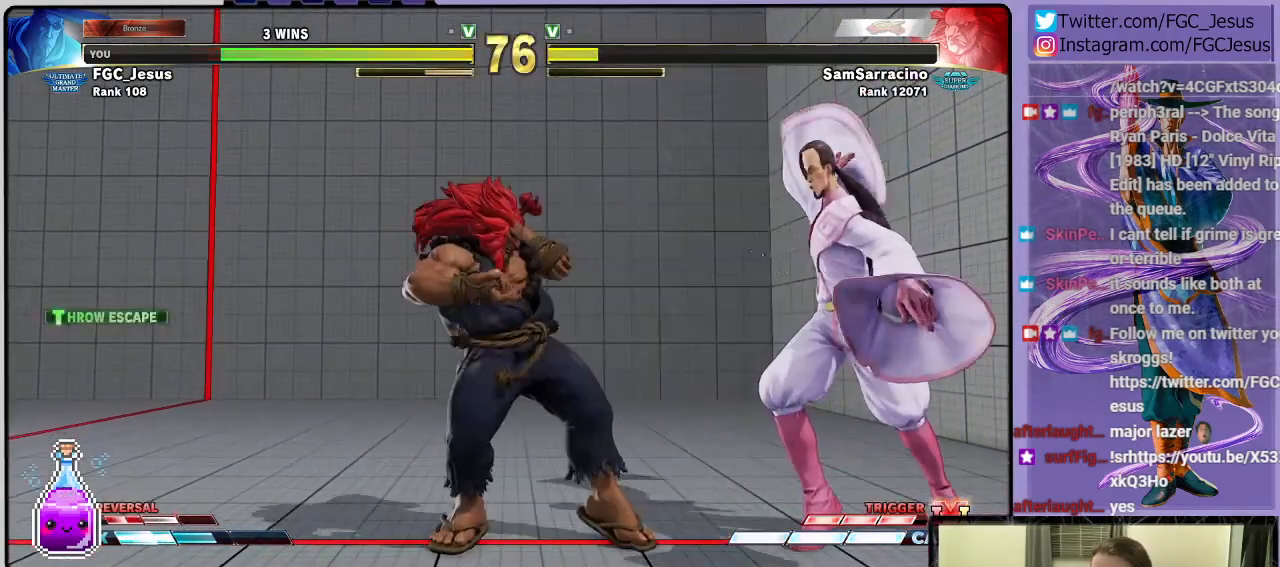
{"buttons": ["DPAD_DOWN", "DPAD_RIGHT"], "left_stick": "center", "right_stick": "center", "events": []}
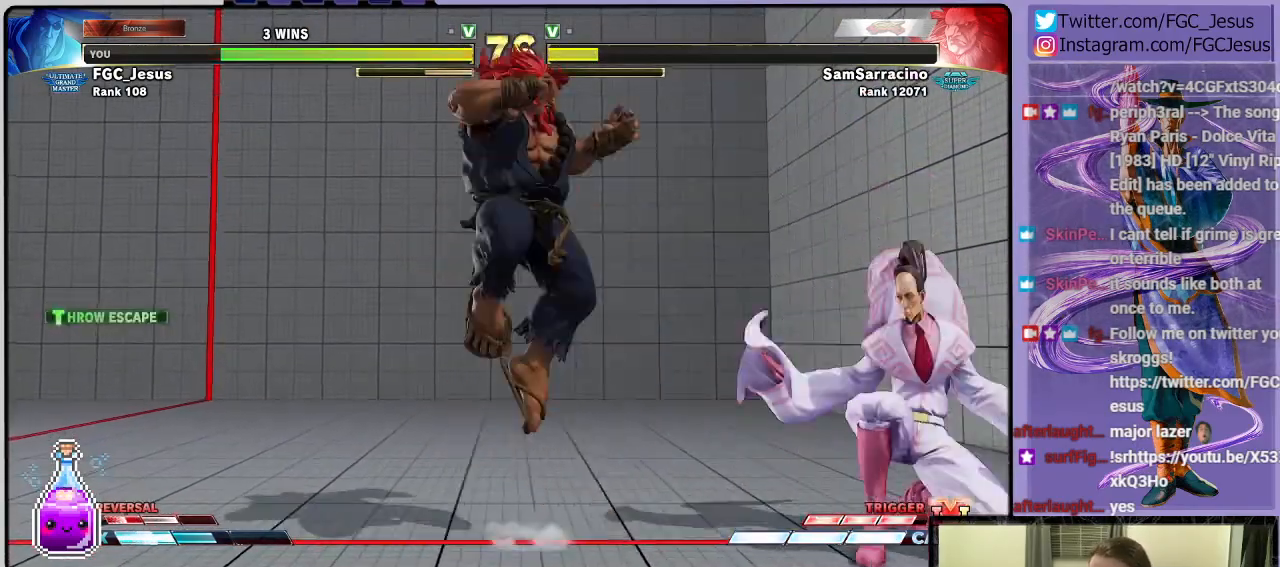
{"buttons": ["DPAD_DOWN", "DPAD_RIGHT"], "left_stick": "center", "right_stick": "center", "events": []}
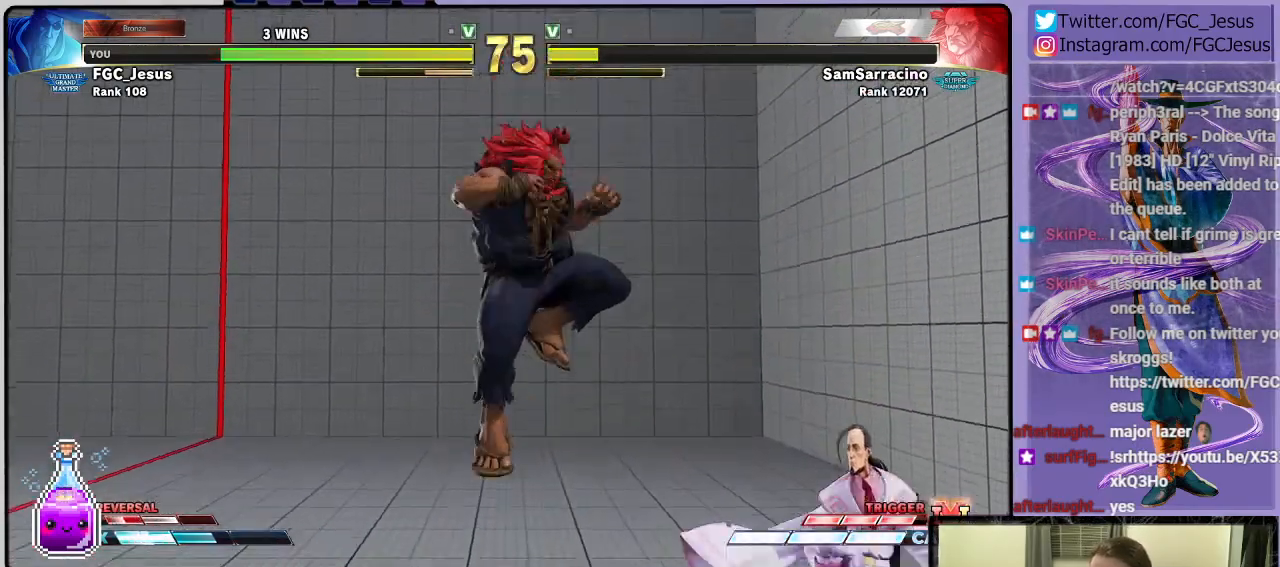
{"buttons": [], "left_stick": "center", "right_stick": "center", "events": [[434, "DPAD_RIGHT", "up"], [467, "DPAD_DOWN", "up"]]}
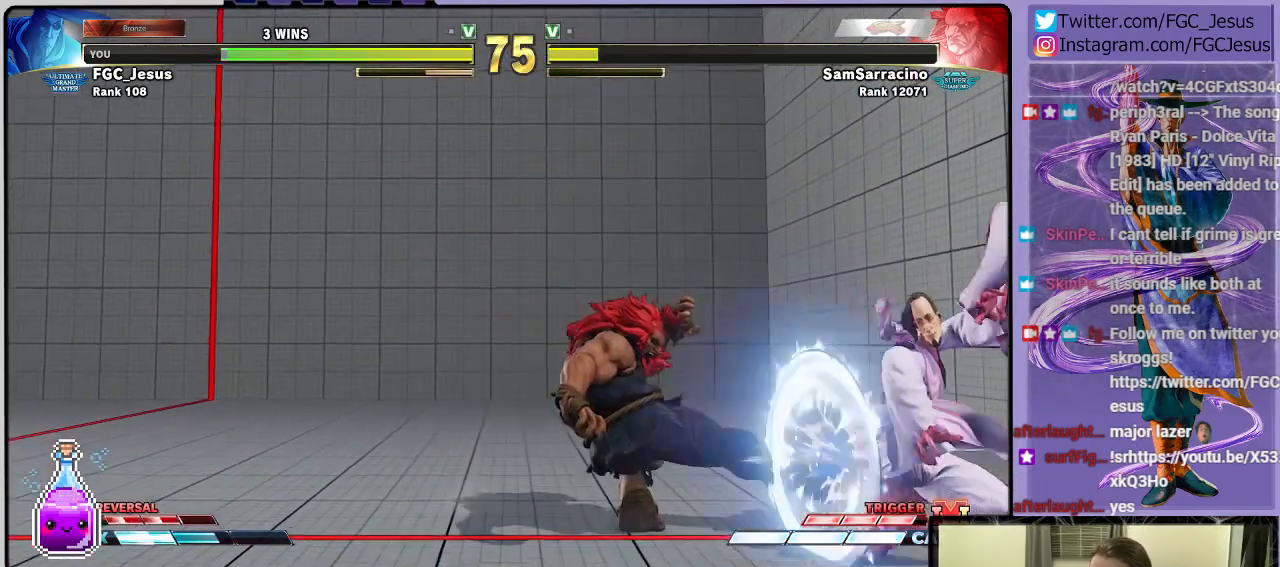
{"buttons": ["DPAD_LEFT"], "left_stick": "center", "right_stick": "center", "events": [[34, "DPAD_DOWN", "down"], [34, "DPAD_LEFT", "down"], [100, "DPAD_LEFT", "up"], [167, "DPAD_LEFT", "down"], [200, "DPAD_DOWN", "up"], [200, "DPAD_LEFT", "up"], [367, "DPAD_LEFT", "down"], [401, "DPAD_DOWN", "down"], [434, "DPAD_LEFT", "up"], [501, "DPAD_DOWN", "up"], [501, "DPAD_LEFT", "down"]]}
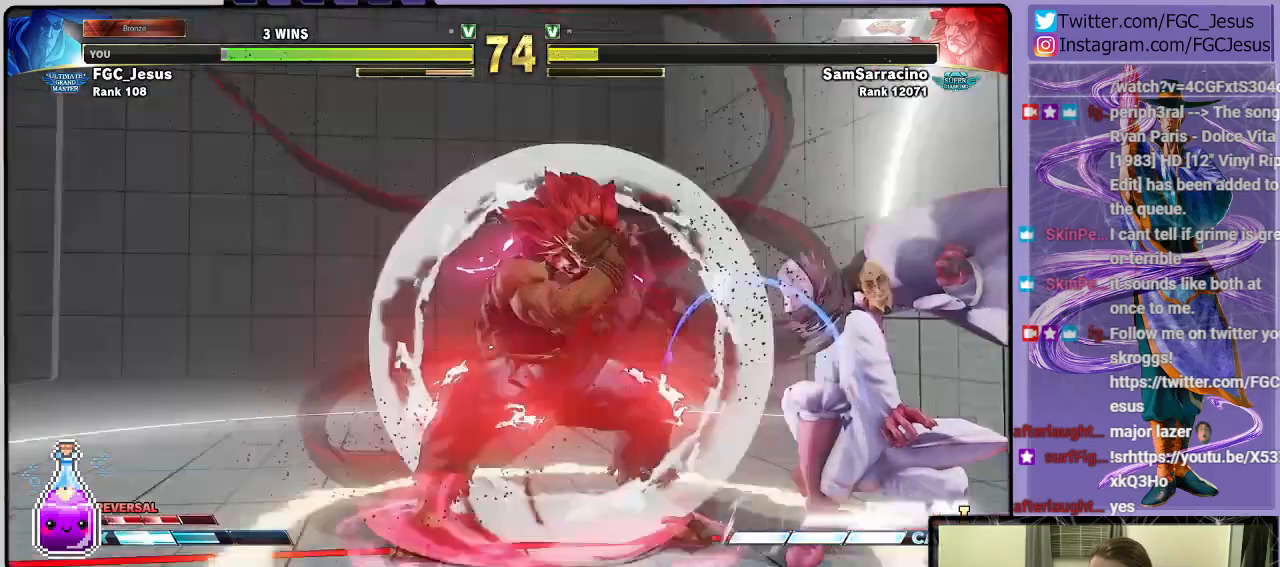
{"buttons": ["CIRCLE", "R2", "DPAD_DOWN", "DPAD_LEFT"], "left_stick": "center", "right_stick": "center", "events": [[33, "DPAD_LEFT", "up"], [434, "DPAD_LEFT", "down"], [467, "CIRCLE", "down"], [500, "DPAD_DOWN", "down"], [500, "R2", "down"]]}
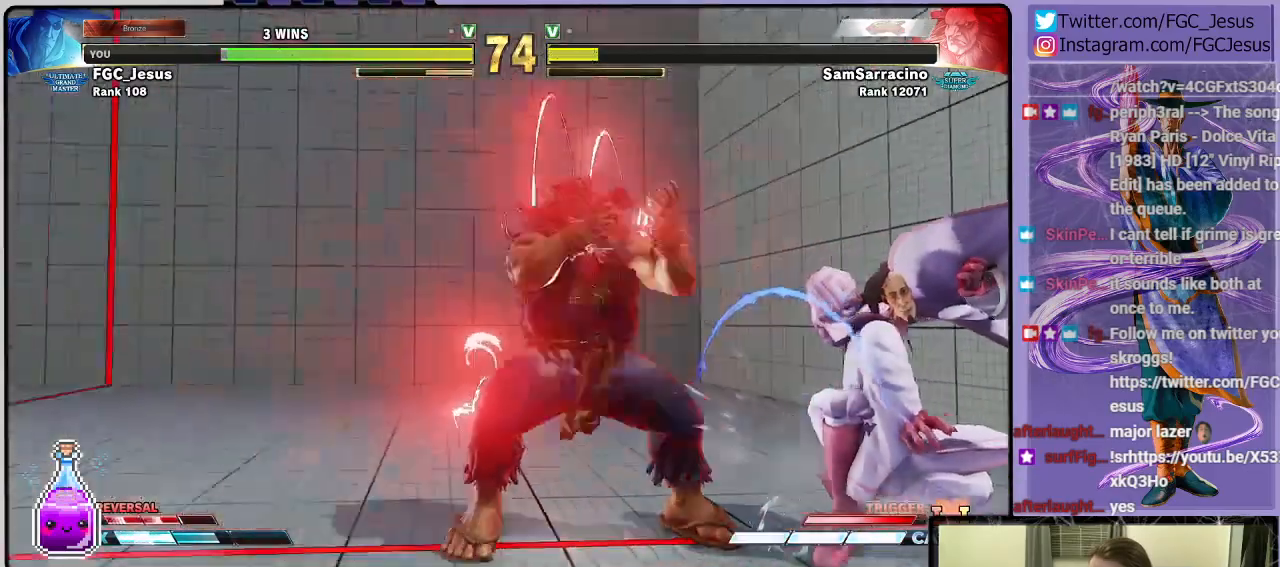
{"buttons": ["R2", "DPAD_LEFT"], "left_stick": "center", "right_stick": "center", "events": [[34, "CIRCLE", "up"], [34, "DPAD_LEFT", "up"], [34, "R2", "up"], [67, "DPAD_LEFT", "down"], [100, "CIRCLE", "down"], [100, "DPAD_DOWN", "up"], [100, "R2", "down"], [167, "CIRCLE", "up"], [167, "R2", "up"], [201, "CIRCLE", "down"], [234, "DPAD_DOWN", "down"], [234, "DPAD_LEFT", "up"], [234, "R2", "down"], [267, "CIRCLE", "up"], [267, "DPAD_LEFT", "down"], [267, "R2", "up"], [301, "DPAD_DOWN", "up"], [334, "CIRCLE", "down"], [334, "R2", "down"], [401, "CIRCLE", "up"], [401, "DPAD_DOWN", "down"], [401, "DPAD_LEFT", "up"], [401, "R2", "up"], [434, "CIRCLE", "down"], [434, "DPAD_LEFT", "down"], [434, "R2", "down"], [501, "CIRCLE", "up"], [501, "DPAD_DOWN", "up"]]}
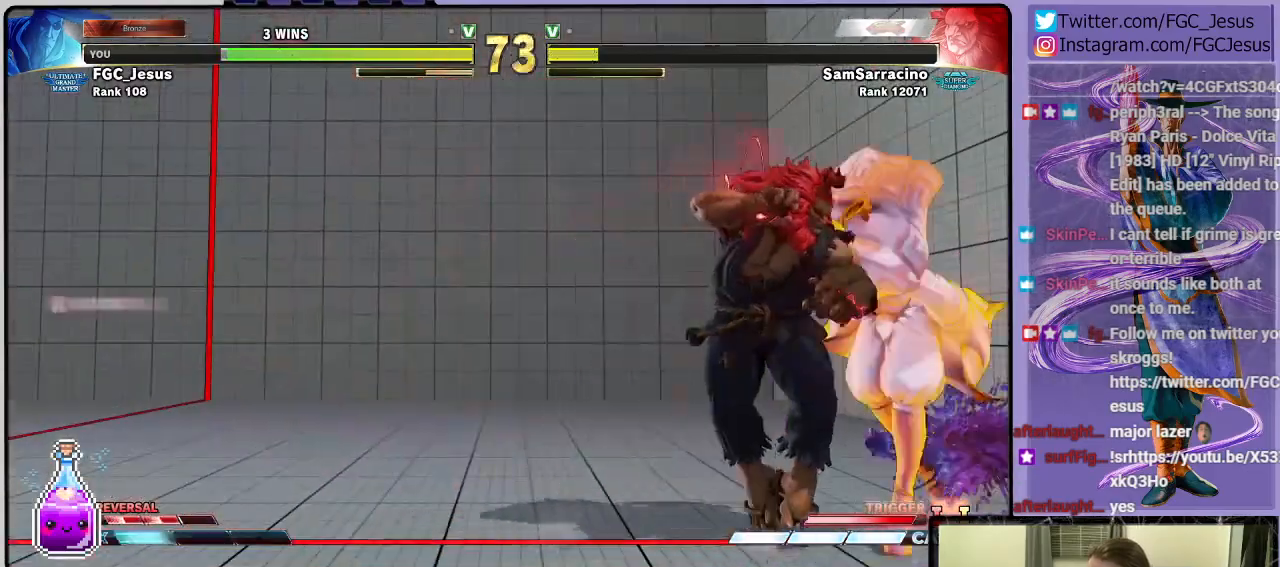
{"buttons": [], "left_stick": "center", "right_stick": "center", "events": [[33, "CIRCLE", "down"], [100, "DPAD_DOWN", "down"], [100, "DPAD_LEFT", "up"], [133, "CIRCLE", "up"], [133, "R2", "up"], [233, "DPAD_LEFT", "down"], [400, "DPAD_LEFT", "up"], [434, "DPAD_DOWN", "up"]]}
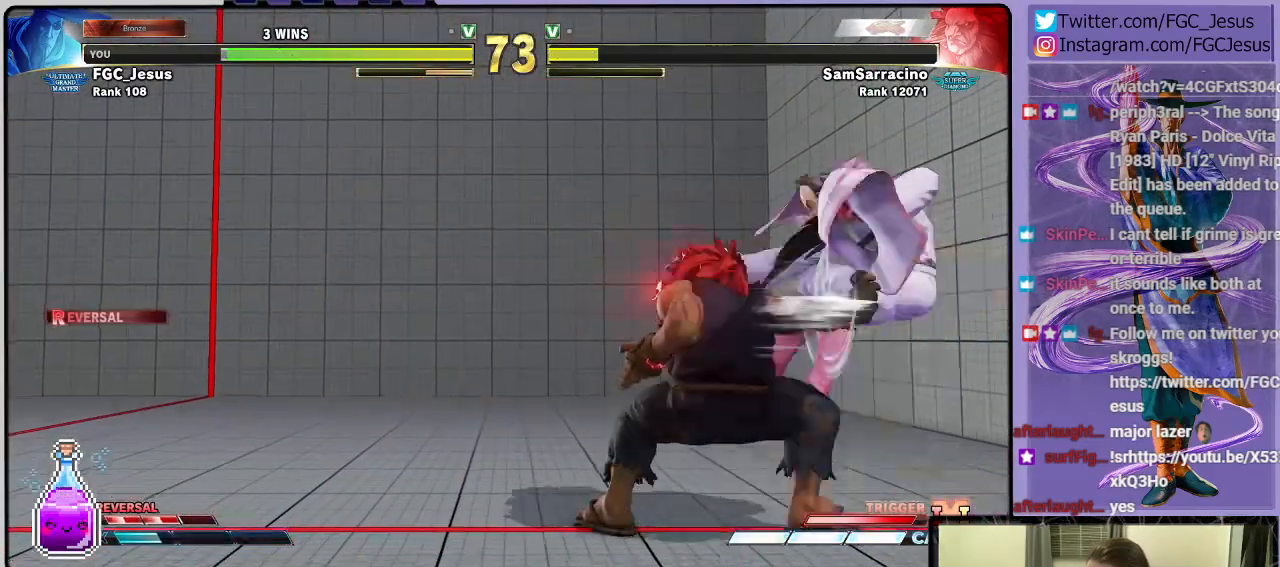
{"buttons": ["DPAD_RIGHT"], "left_stick": "center", "right_stick": "center", "events": [[67, "DPAD_RIGHT", "down"], [200, "DPAD_RIGHT", "up"], [334, "DPAD_RIGHT", "down"]]}
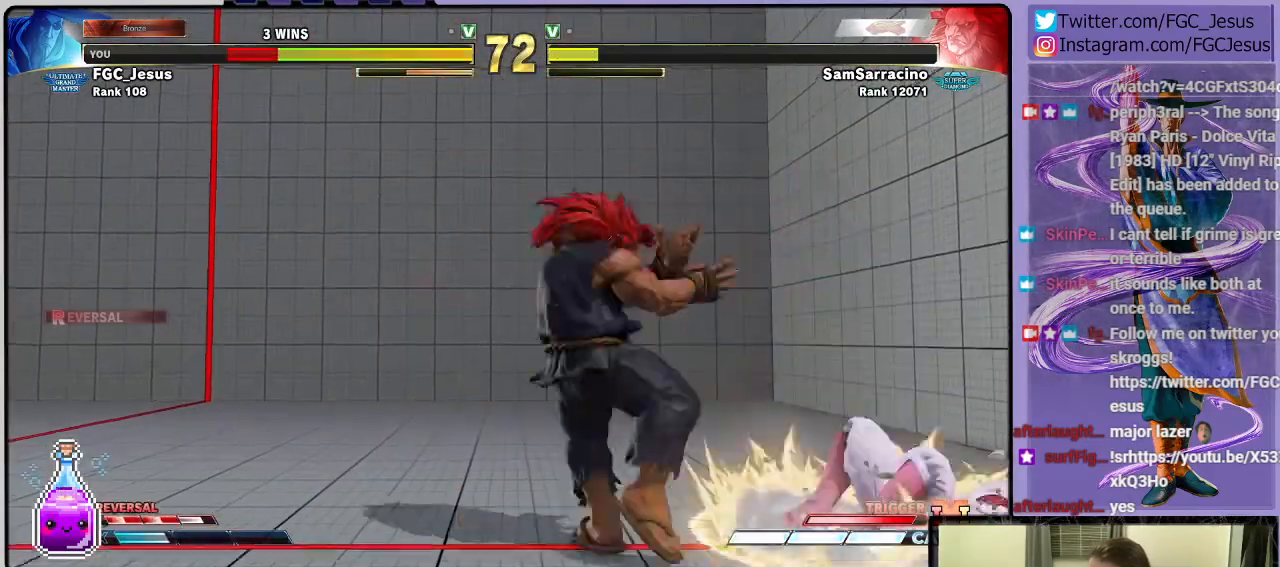
{"buttons": ["DPAD_DOWN", "DPAD_RIGHT"], "left_stick": "center", "right_stick": "center", "events": [[233, "DPAD_DOWN", "down"]]}
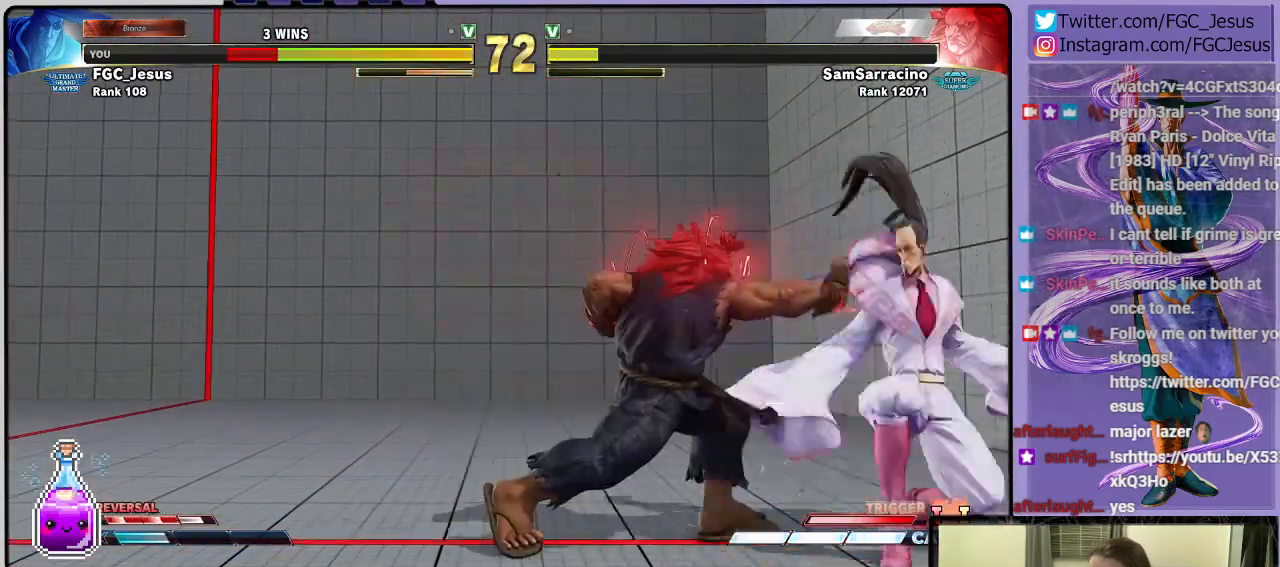
{"buttons": ["DPAD_DOWN", "DPAD_RIGHT"], "left_stick": "center", "right_stick": "center", "events": []}